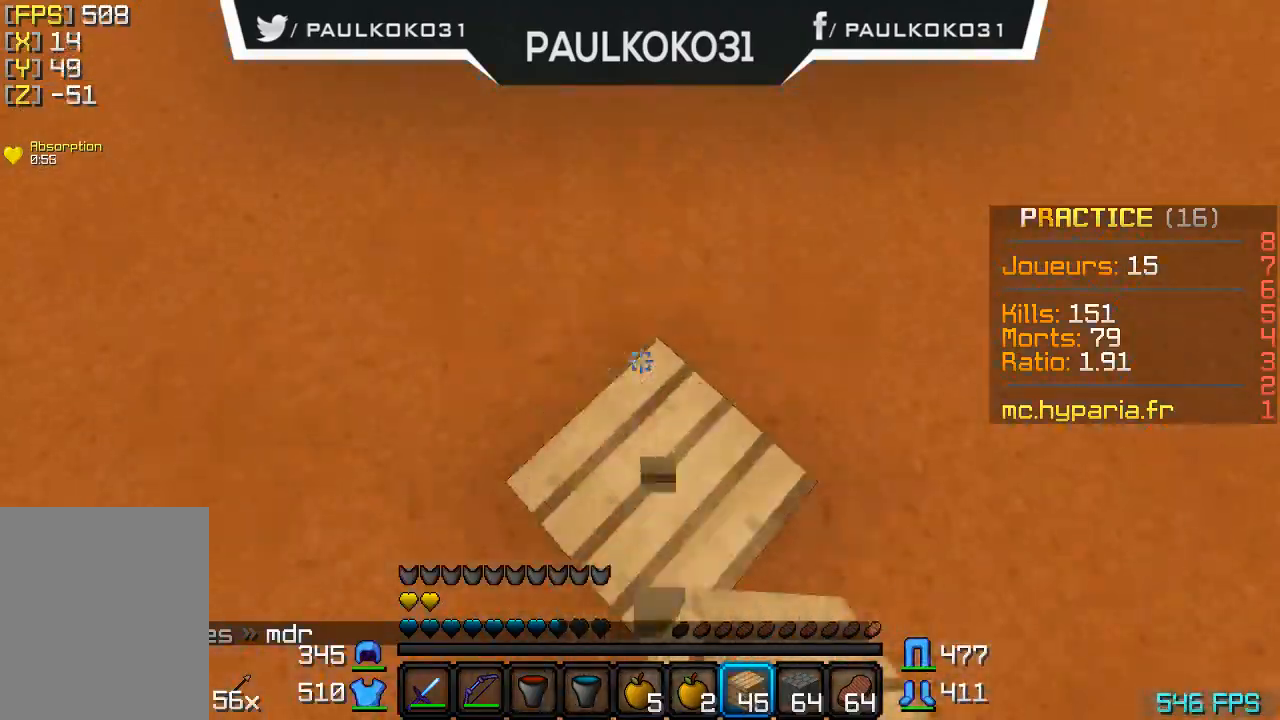
Gameplay with keyboard and mouse; each line is a JSON object with the keys and mouse buttons held at the frame after it. "events" lists presses ("down") and releases ("up") of "a", "d", "s", "w", "mouse_left" and "mouse_right" between this image and that frame as [ms after this image, input, new state], when the widget could be followed in between. "mouse_left", "mouse_right" = the "left", "right" buttons of the "mouse" list. No other keys are recorded. Fast repeated clicks can show as one long hold. Mouse movement is not recorded.
{"keys": [], "mouse": ["right"], "events": [[67, "mouse_right", "down"], [167, "mouse_right", "up"], [200, "mouse_right", "down"], [400, "mouse_right", "up"], [467, "mouse_right", "down"]]}
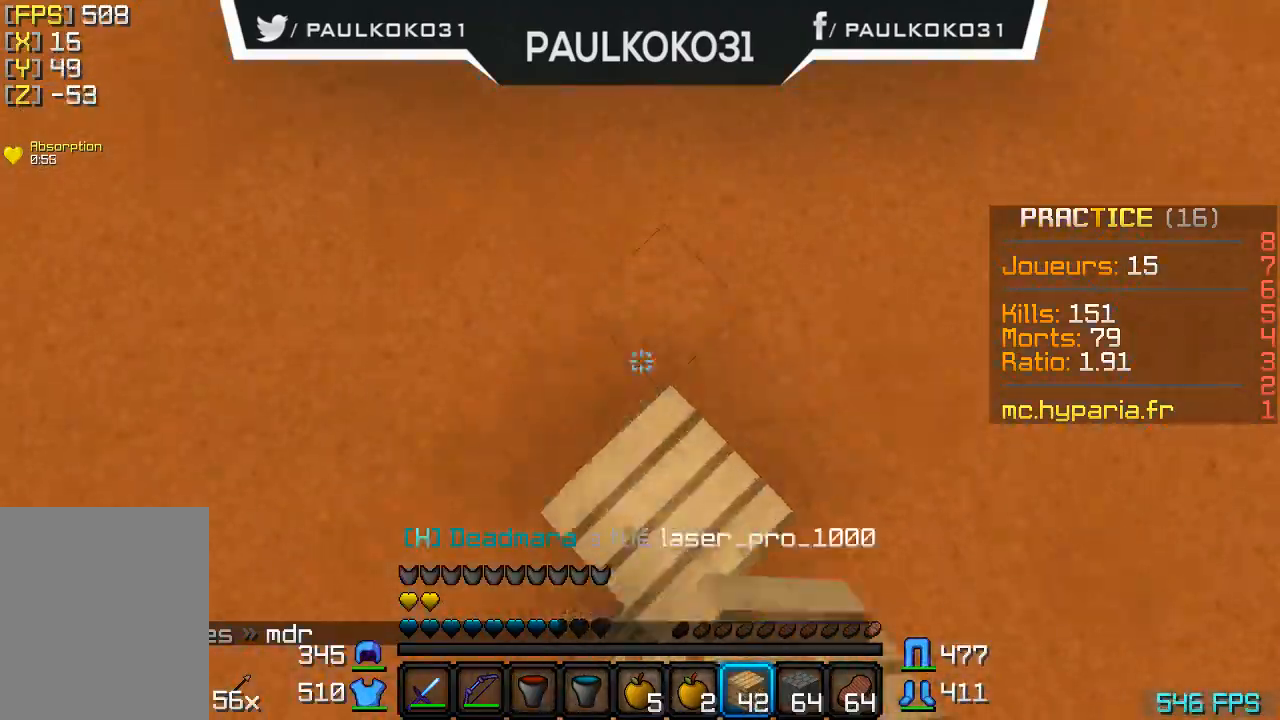
{"keys": [], "mouse": [], "events": [[67, "mouse_right", "up"], [100, "mouse_right", "down"], [167, "mouse_right", "up"], [200, "mouse_right", "down"], [367, "mouse_right", "up"]]}
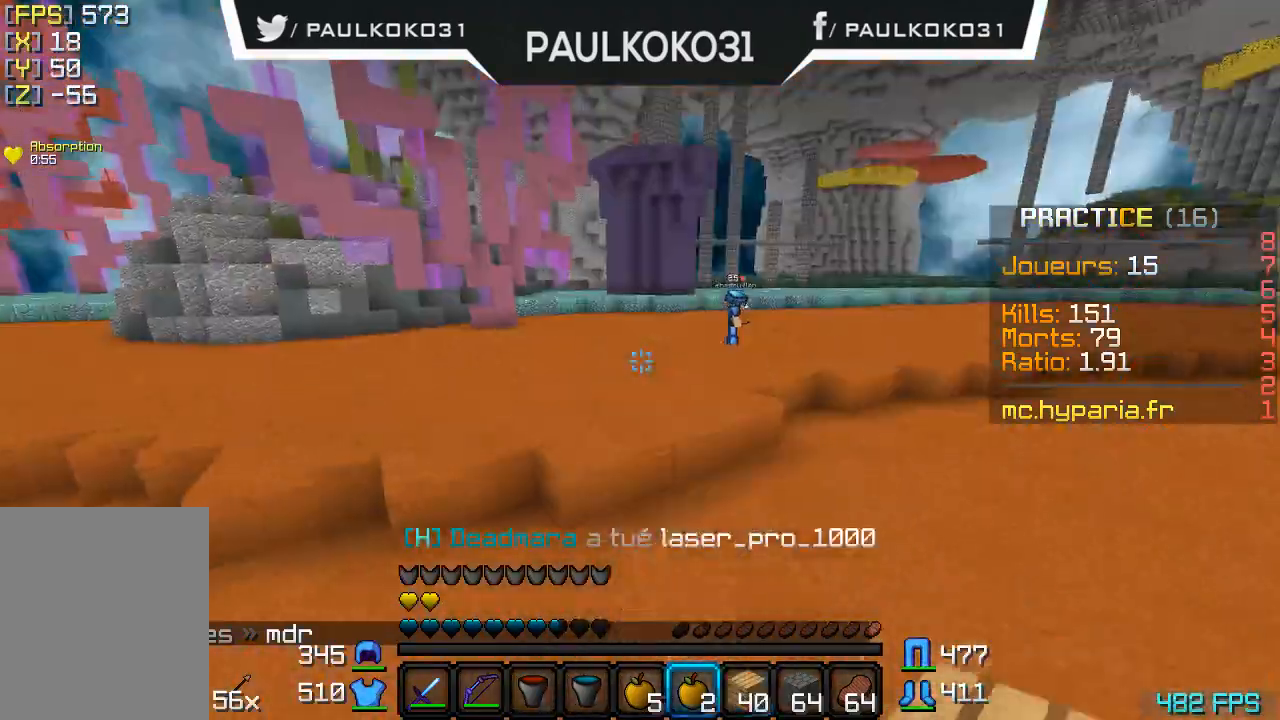
{"keys": [], "mouse": [], "events": []}
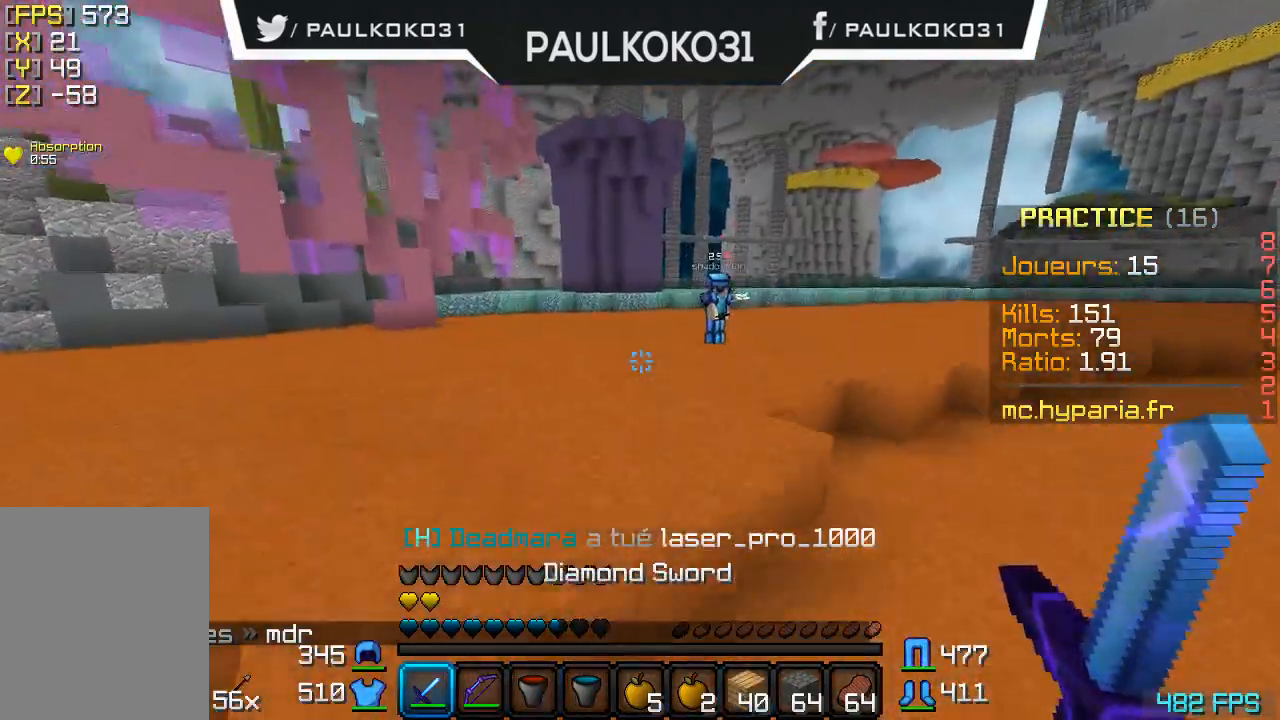
{"keys": [], "mouse": [], "events": []}
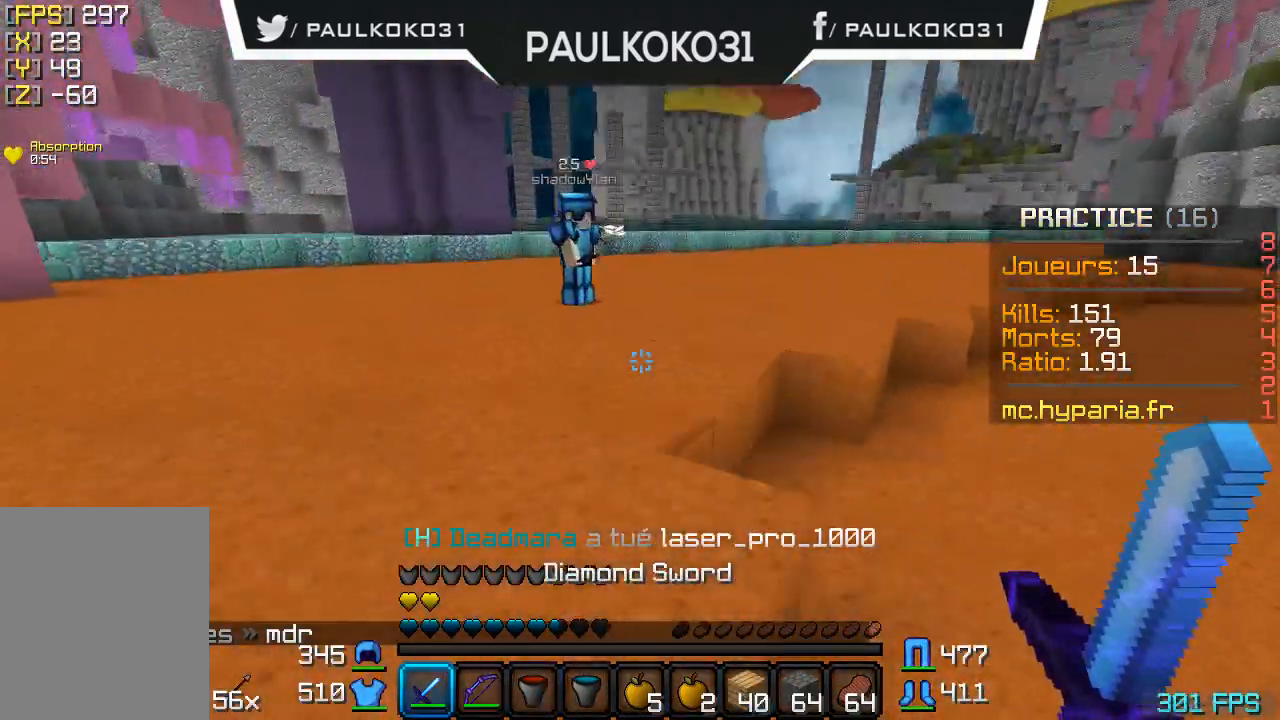
{"keys": [], "mouse": [], "events": []}
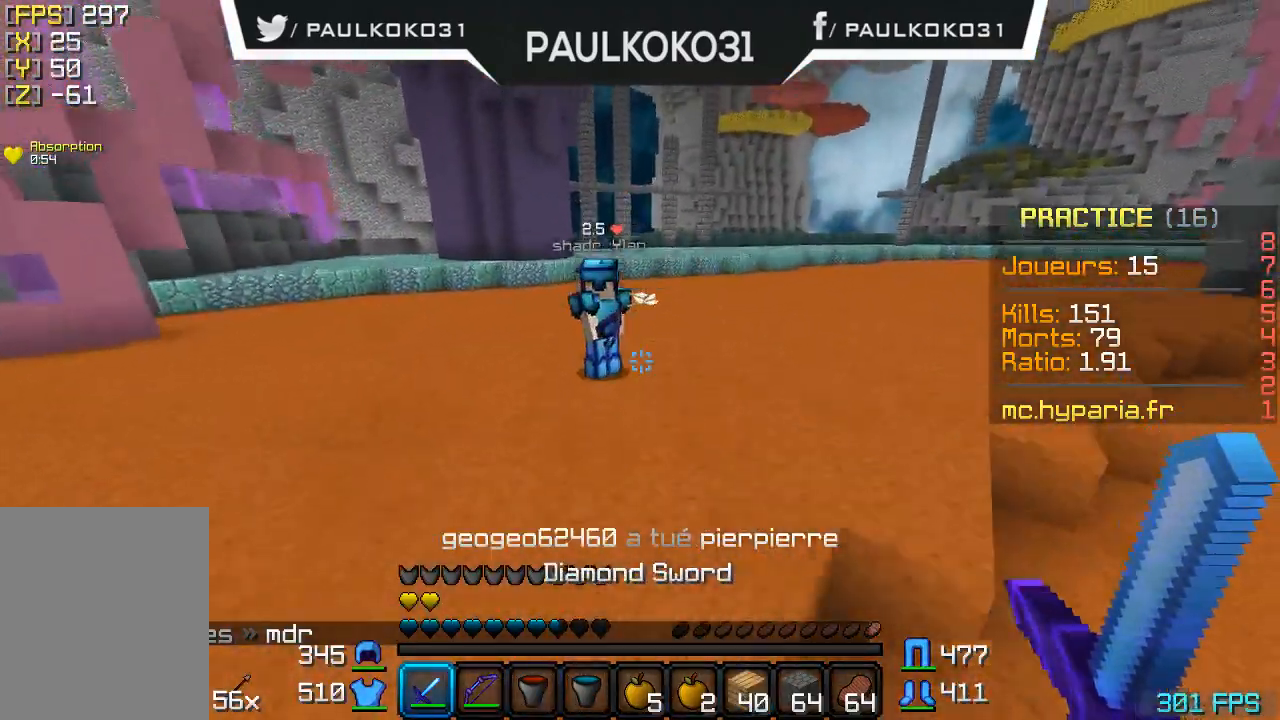
{"keys": [], "mouse": ["left"], "events": [[467, "mouse_left", "down"]]}
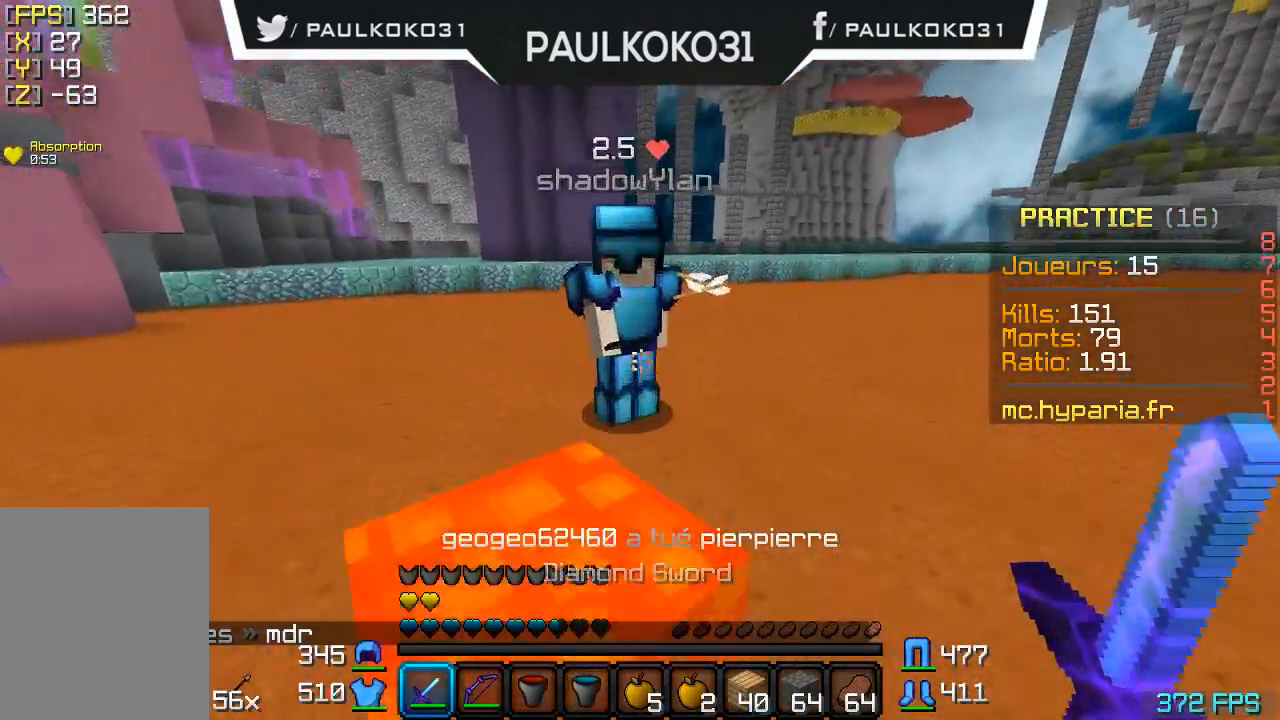
{"keys": [], "mouse": ["left"], "events": [[33, "mouse_left", "up"], [133, "mouse_left", "down"], [167, "mouse_left", "up"], [267, "mouse_left", "down"], [300, "mouse_left", "up"], [367, "mouse_left", "down"], [467, "mouse_left", "up"], [500, "mouse_left", "down"]]}
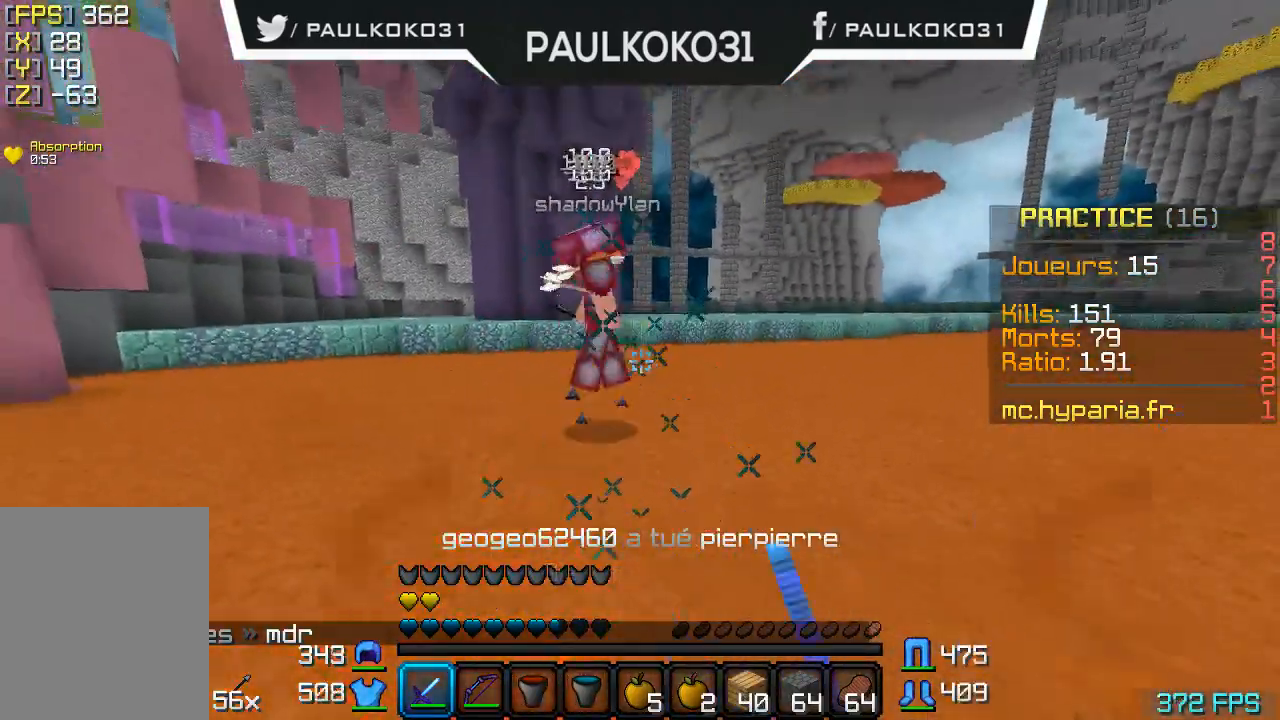
{"keys": [], "mouse": [], "events": [[100, "d", "down"], [167, "mouse_left", "up"], [367, "d", "up"]]}
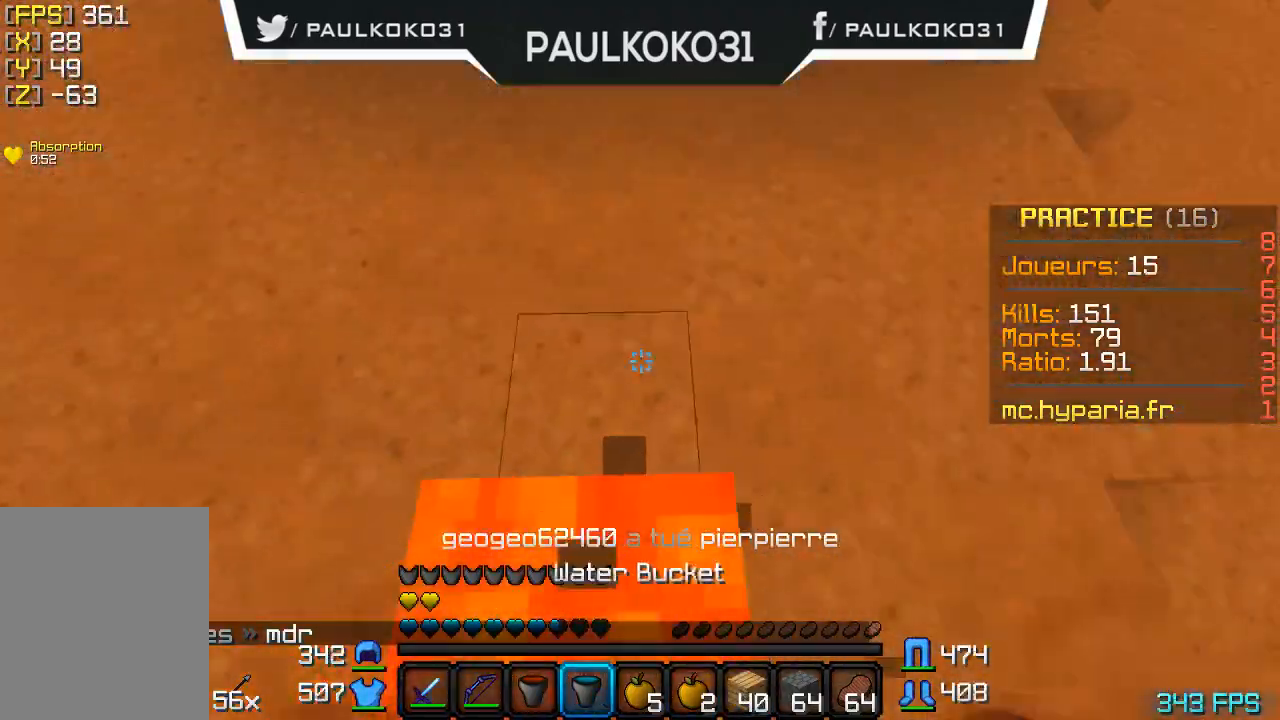
{"keys": [], "mouse": [], "events": [[267, "mouse_right", "down"], [467, "mouse_right", "up"]]}
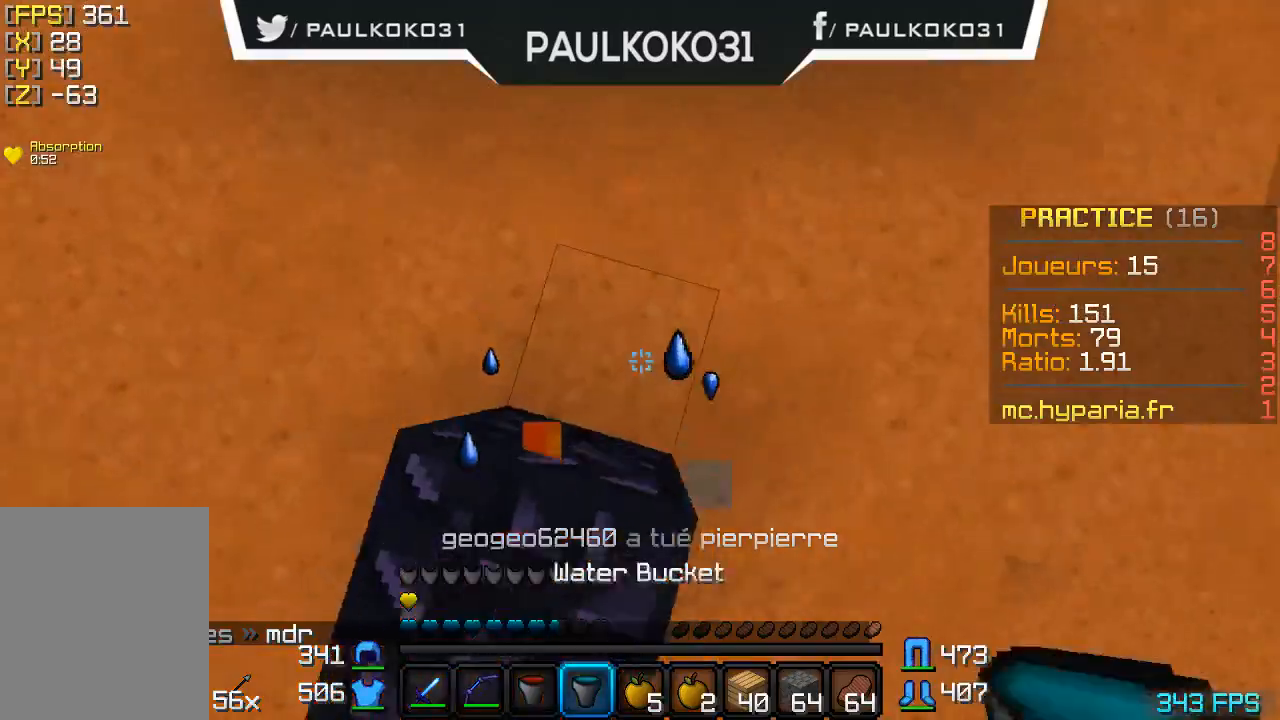
{"keys": [], "mouse": [], "events": []}
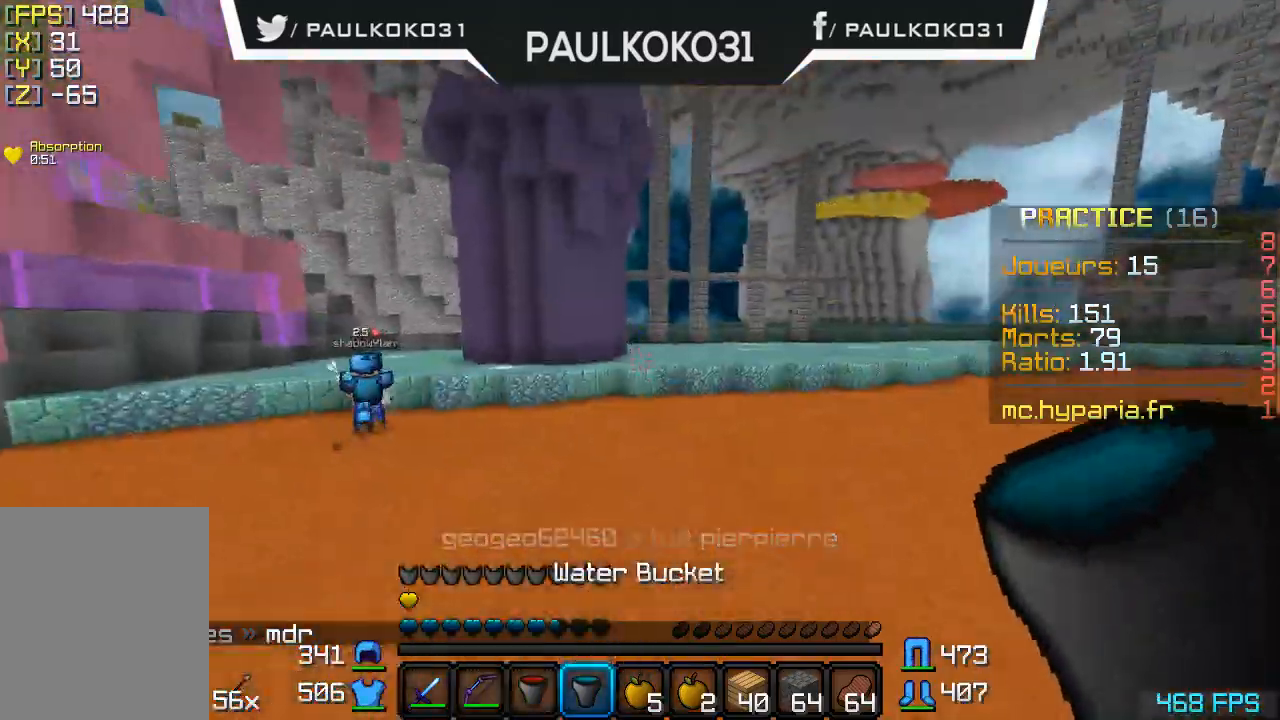
{"keys": [], "mouse": [], "events": []}
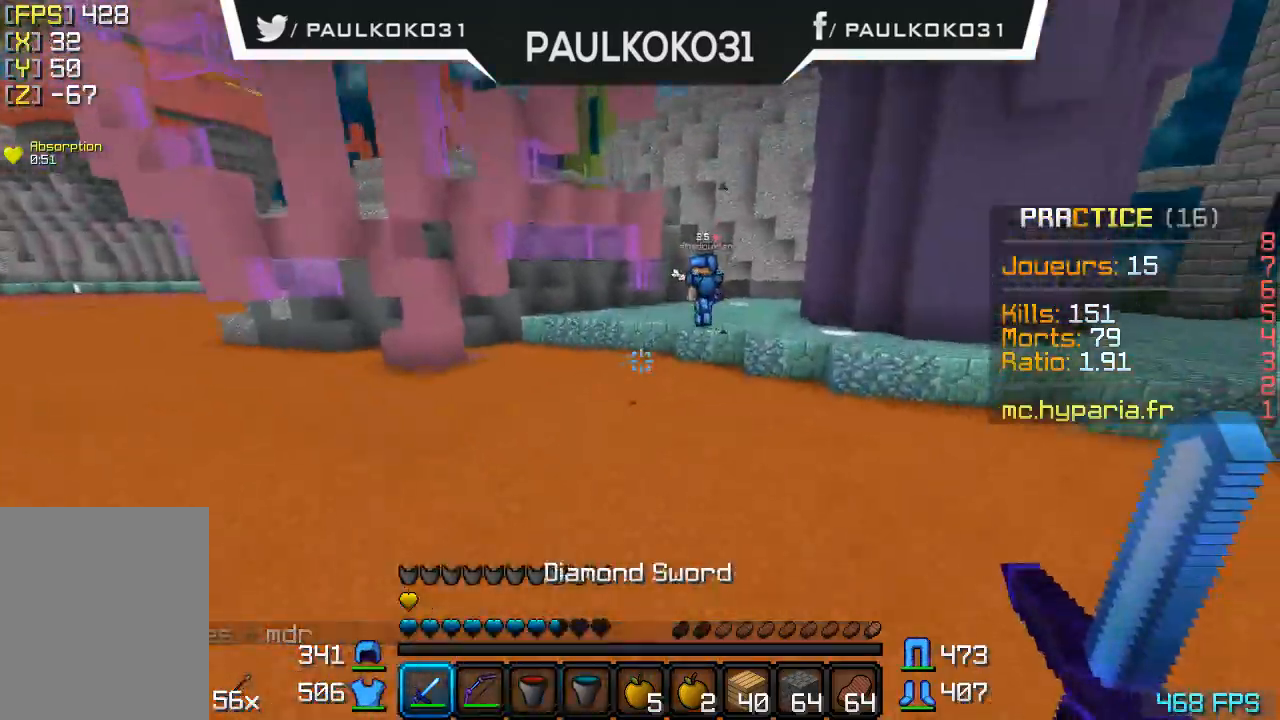
{"keys": [], "mouse": [], "events": []}
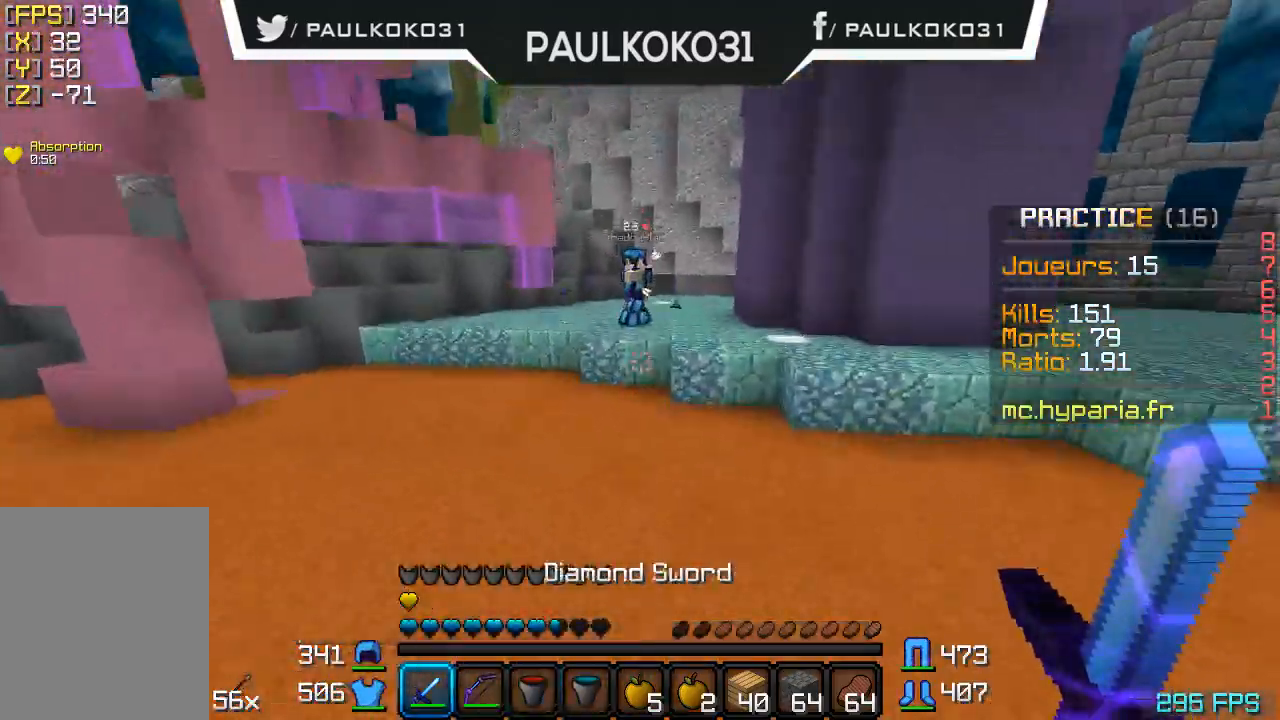
{"keys": [], "mouse": [], "events": []}
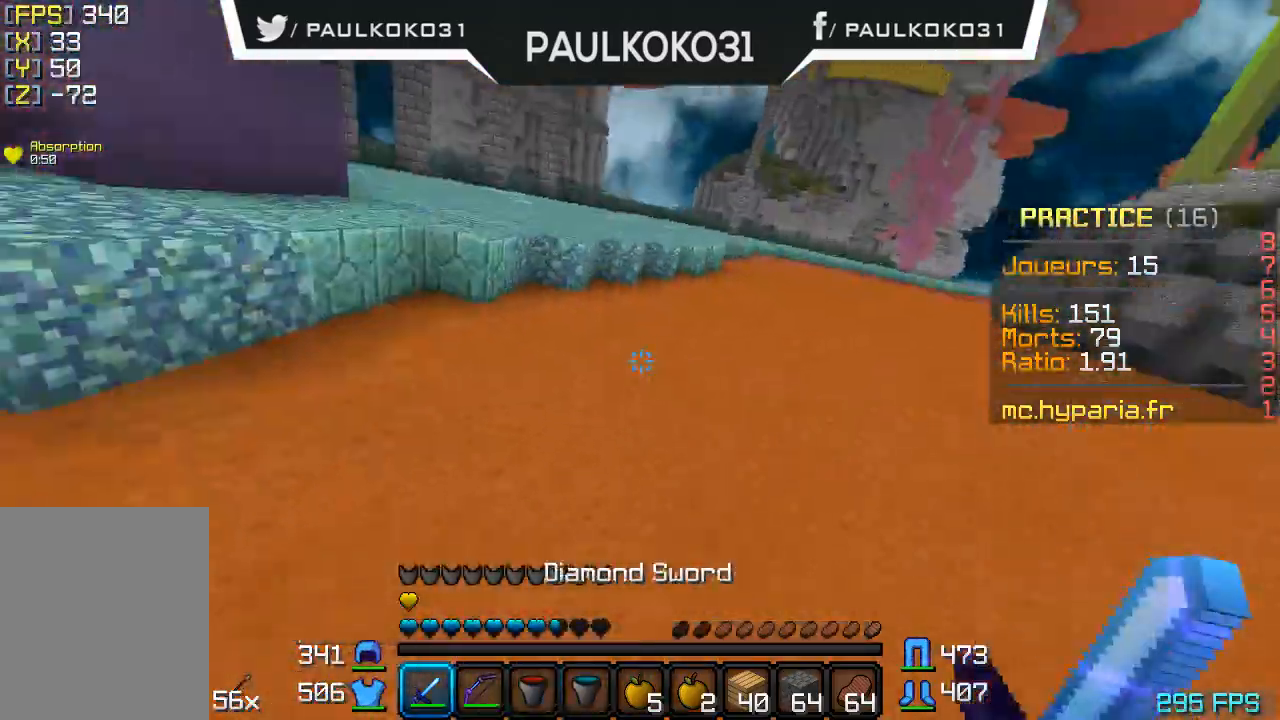
{"keys": [], "mouse": [], "events": []}
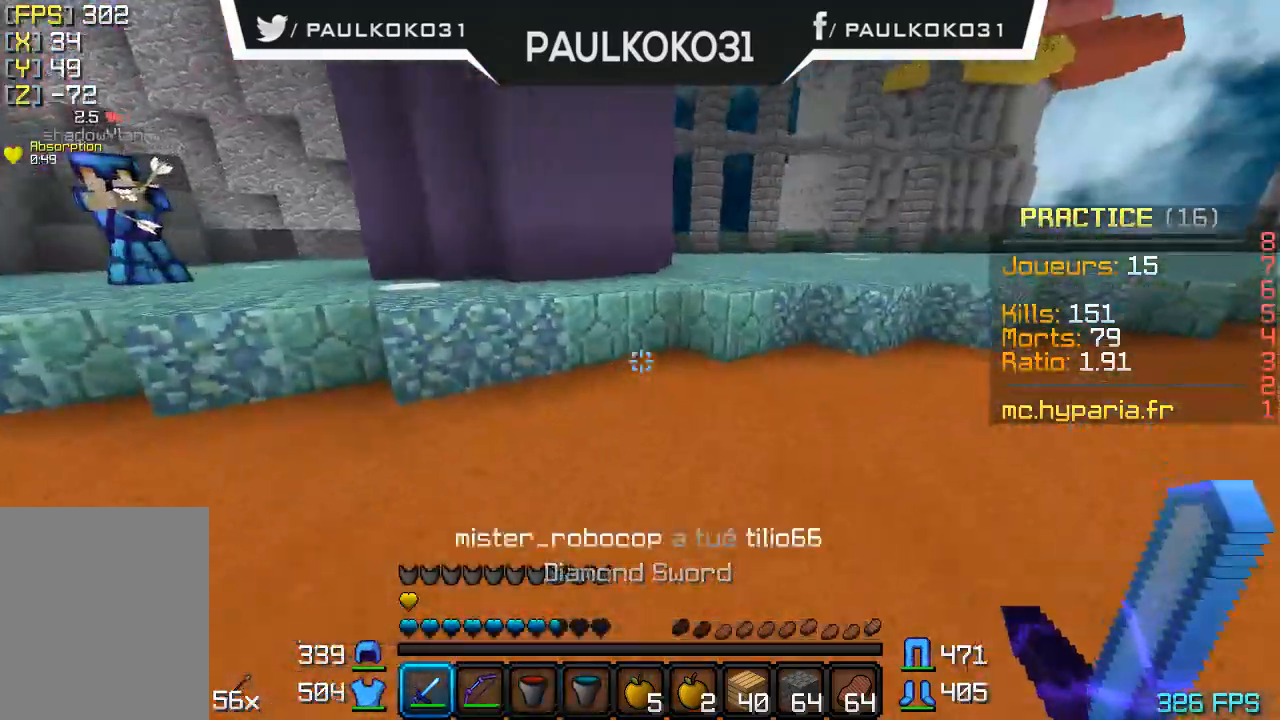
{"keys": [], "mouse": [], "events": []}
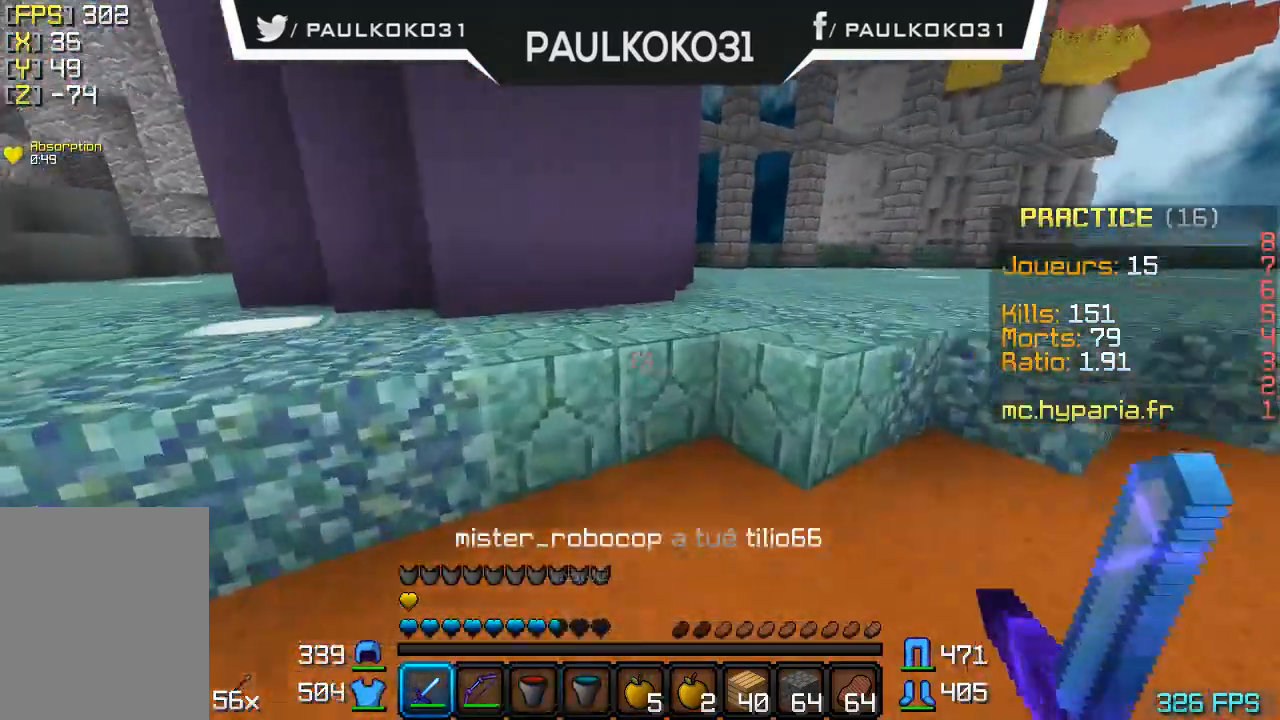
{"keys": [], "mouse": [], "events": []}
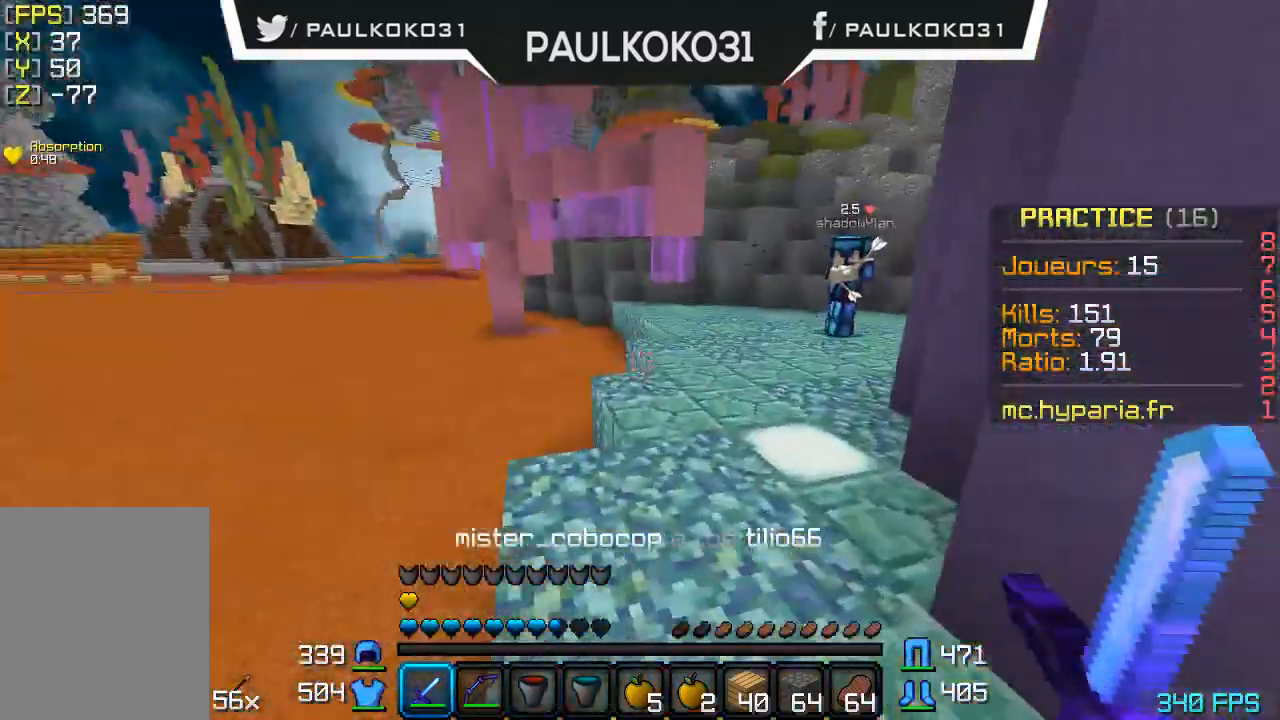
{"keys": [], "mouse": [], "events": []}
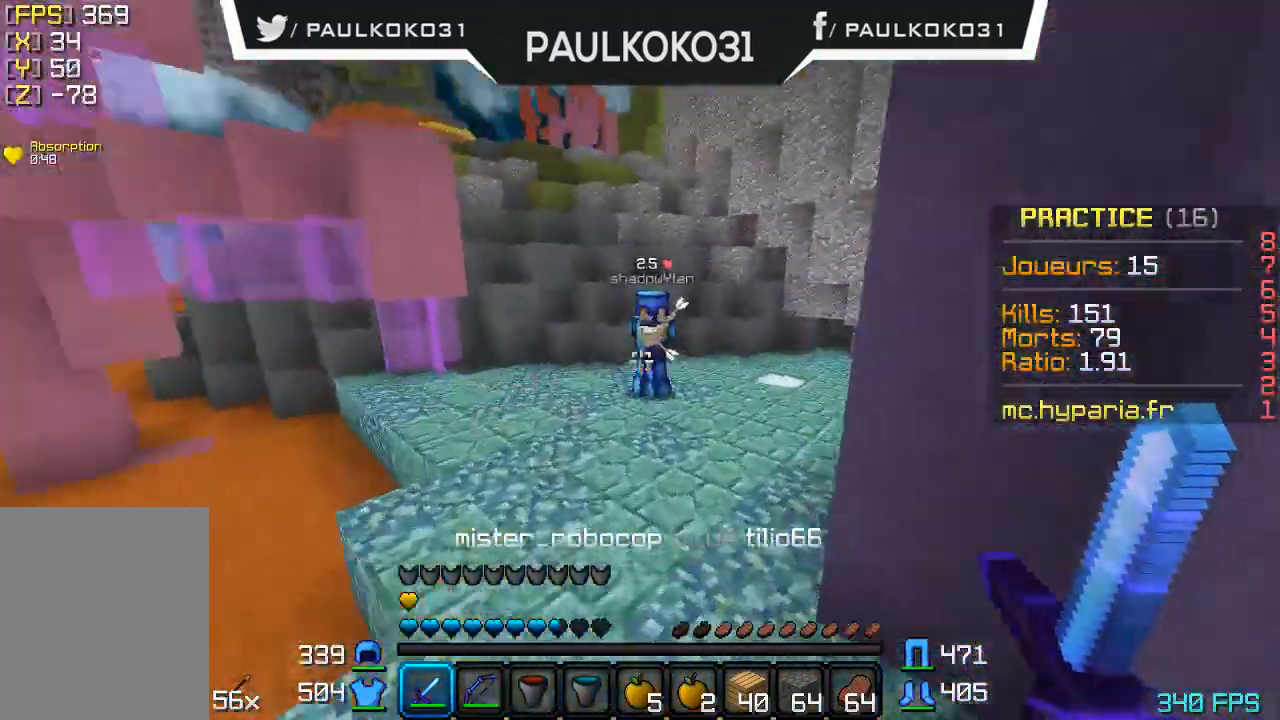
{"keys": [], "mouse": [], "events": []}
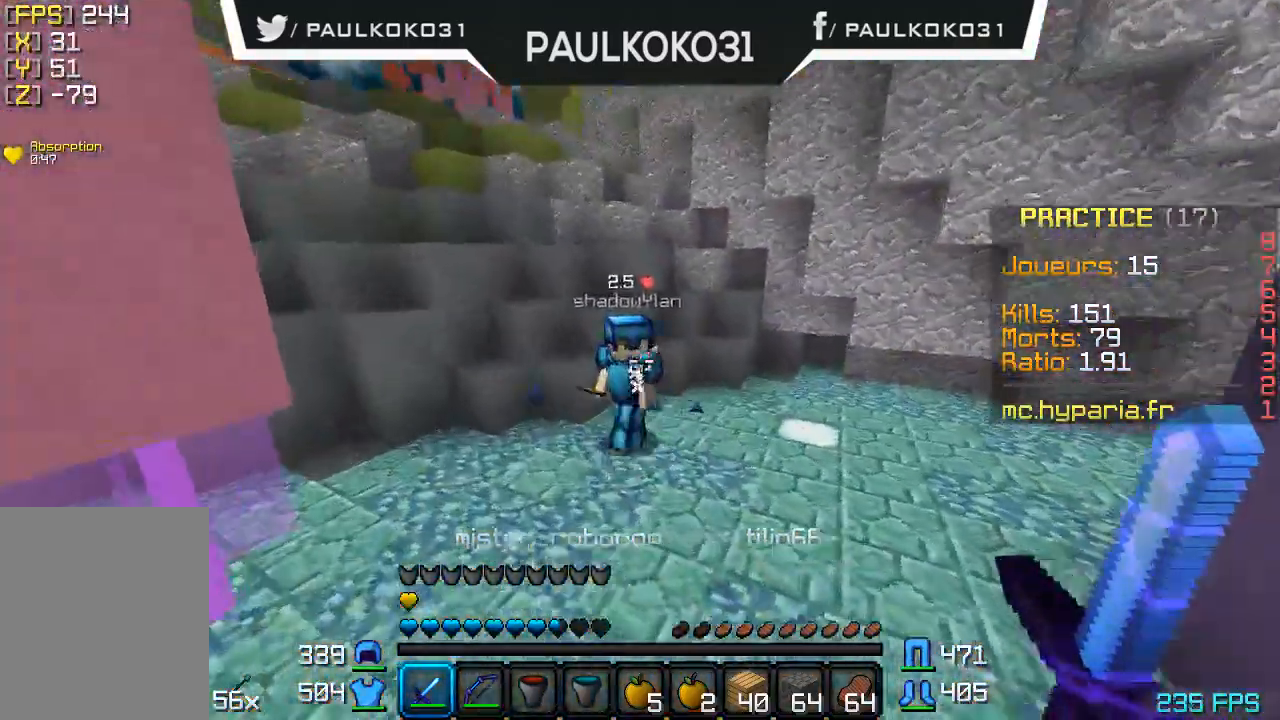
{"keys": [], "mouse": ["left"], "events": [[167, "mouse_left", "down"], [267, "mouse_left", "up"], [300, "mouse_left", "down"], [400, "mouse_left", "up"], [467, "mouse_left", "down"]]}
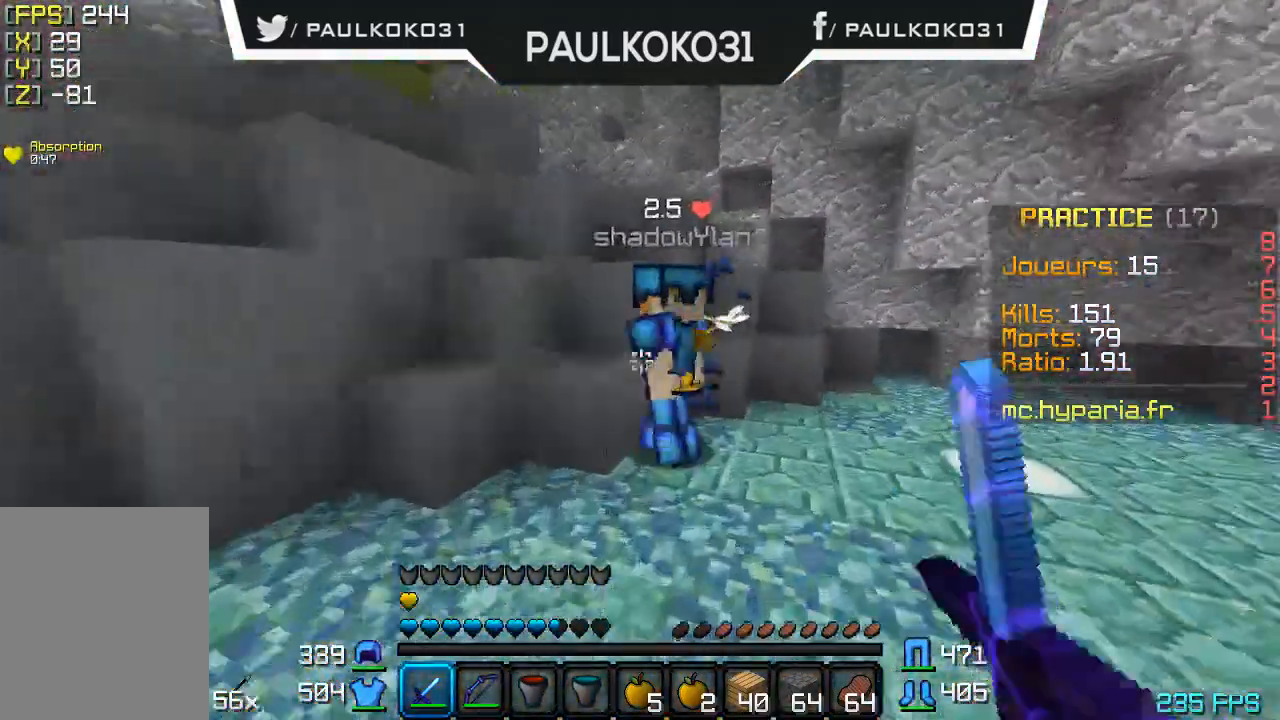
{"keys": ["d"], "mouse": [], "events": [[67, "d", "down"], [67, "mouse_left", "up"], [100, "mouse_left", "down"], [200, "mouse_left", "up"], [367, "mouse_left", "down"], [400, "mouse_left", "up"]]}
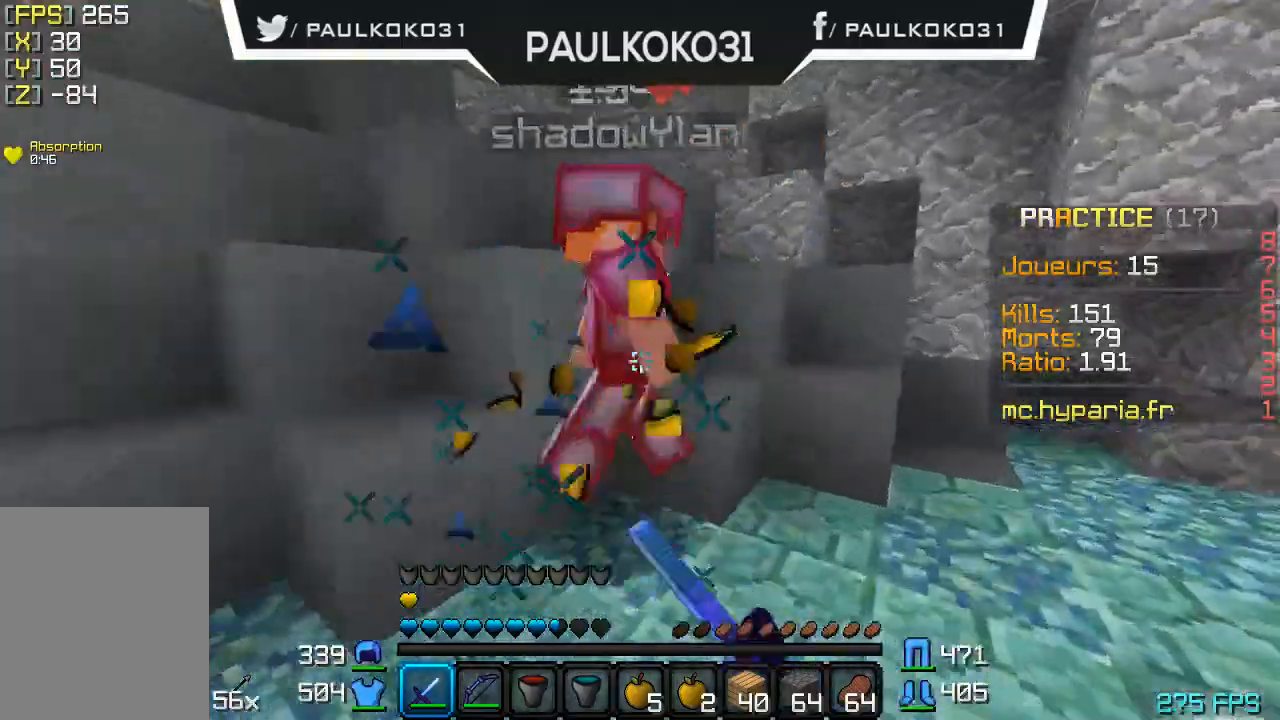
{"keys": [], "mouse": ["left"], "events": [[167, "mouse_left", "down"], [200, "mouse_left", "up"], [267, "mouse_left", "down"], [333, "mouse_left", "up"], [367, "mouse_left", "down"], [400, "d", "up"]]}
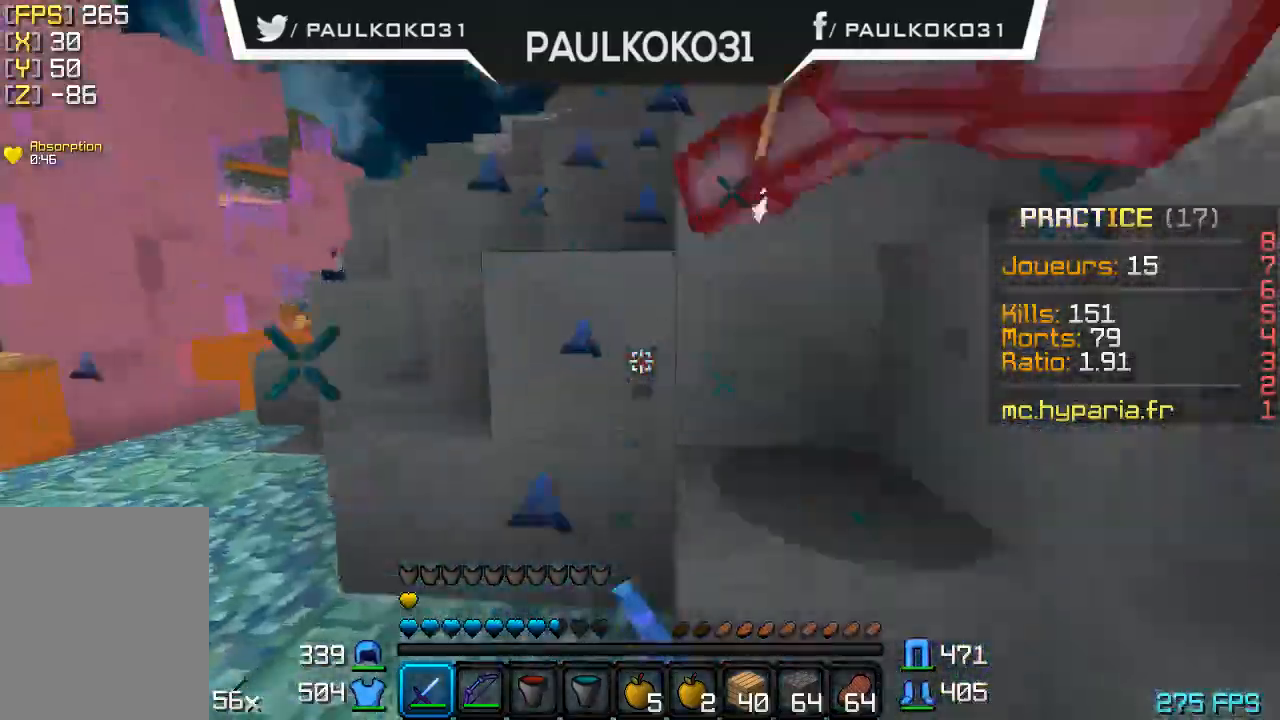
{"keys": ["d"], "mouse": [], "events": [[133, "mouse_left", "up"], [267, "mouse_left", "down"], [400, "d", "down"], [400, "mouse_left", "up"], [467, "mouse_left", "down"], [500, "mouse_left", "up"]]}
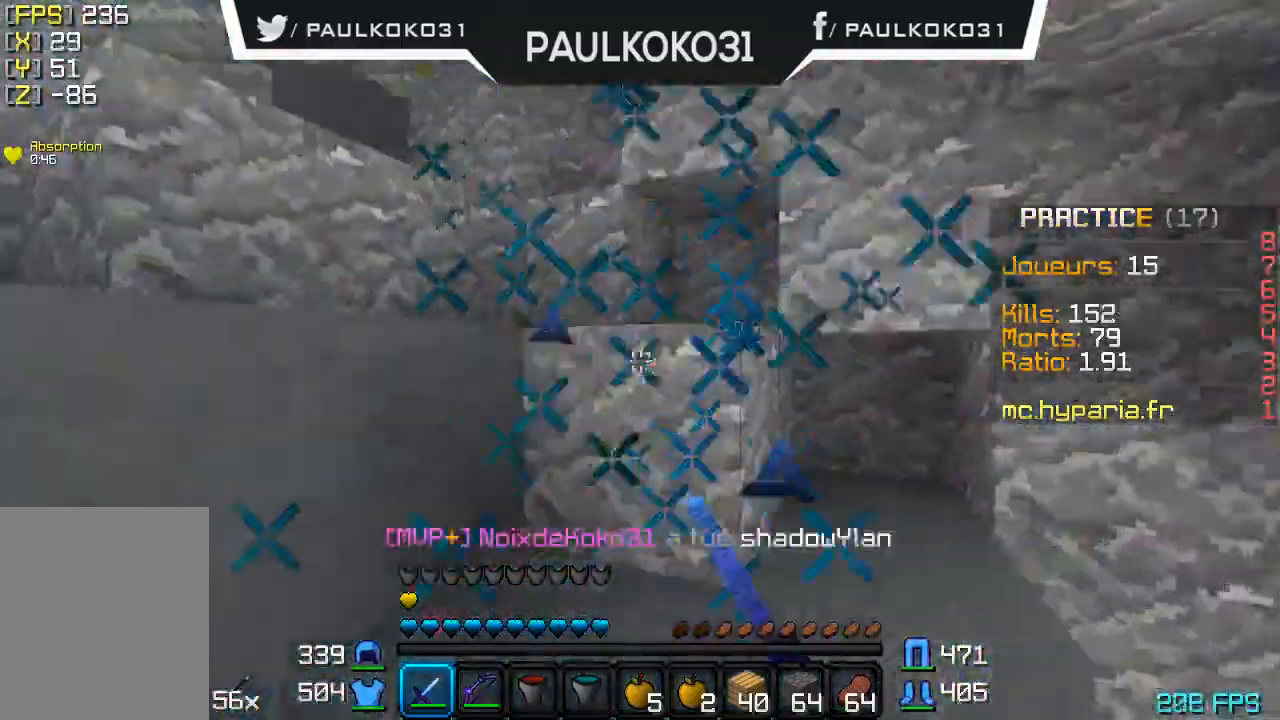
{"keys": [], "mouse": [], "events": [[67, "mouse_left", "down"], [167, "mouse_left", "up"], [200, "mouse_left", "down"], [267, "mouse_left", "up"], [367, "d", "up"]]}